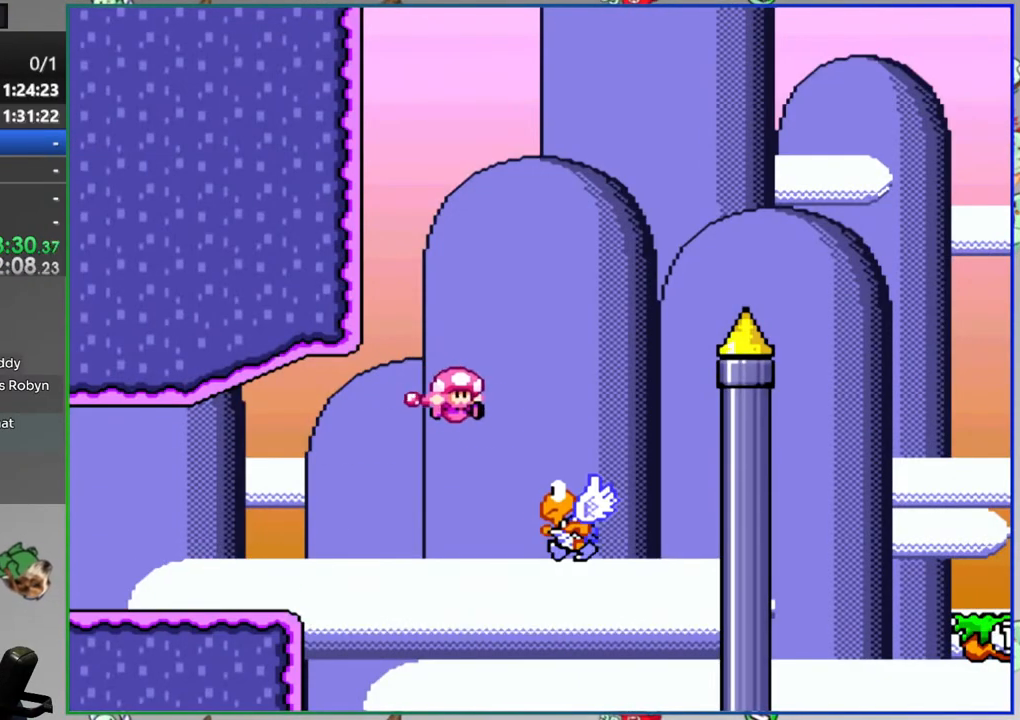
Gameplay with a controller (Nintendo layout); each line is a JSON object with the inputs held at the frame after it (dt_ms = milliseconds from this image to that frame). "events" lists button and stick changes between this image and that frame as [ms after this image, input, new state], when the widget could be followed in between. Not read: DPAD_LEFT L3 R3 START.
{"dt_ms": 500, "buttons": ["B", "Y", "DPAD_RIGHT"], "events": [[17, "DPAD_UP", "up"]]}
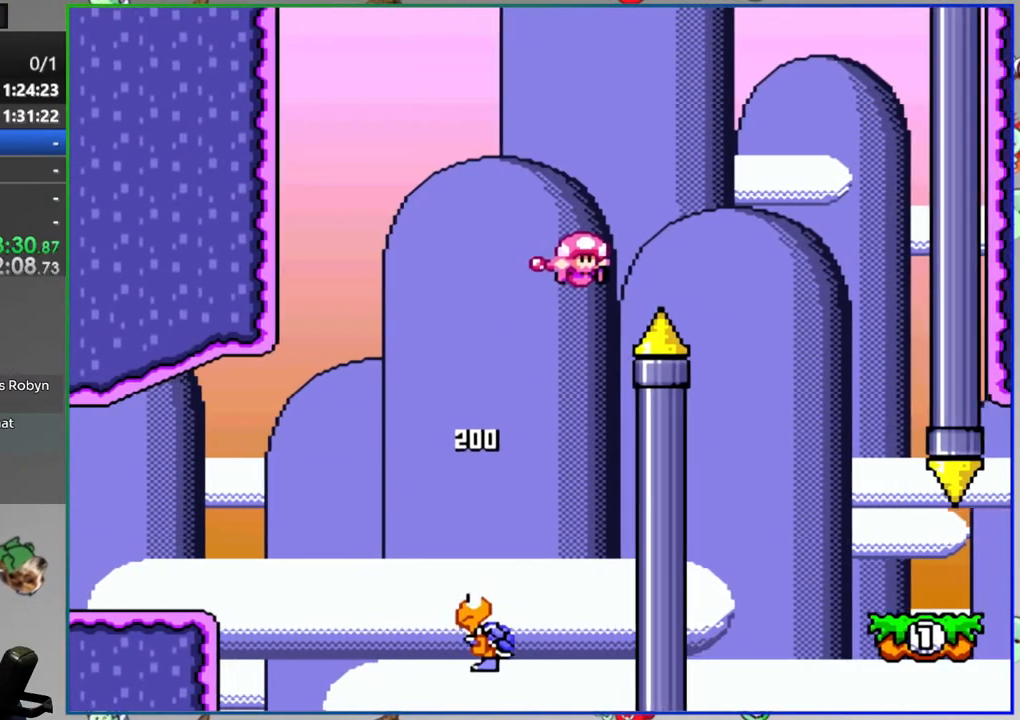
{"dt_ms": 500, "buttons": ["Y", "DPAD_RIGHT"], "events": [[183, "DPAD_RIGHT", "up"], [350, "B", "up"], [367, "DPAD_RIGHT", "down"]]}
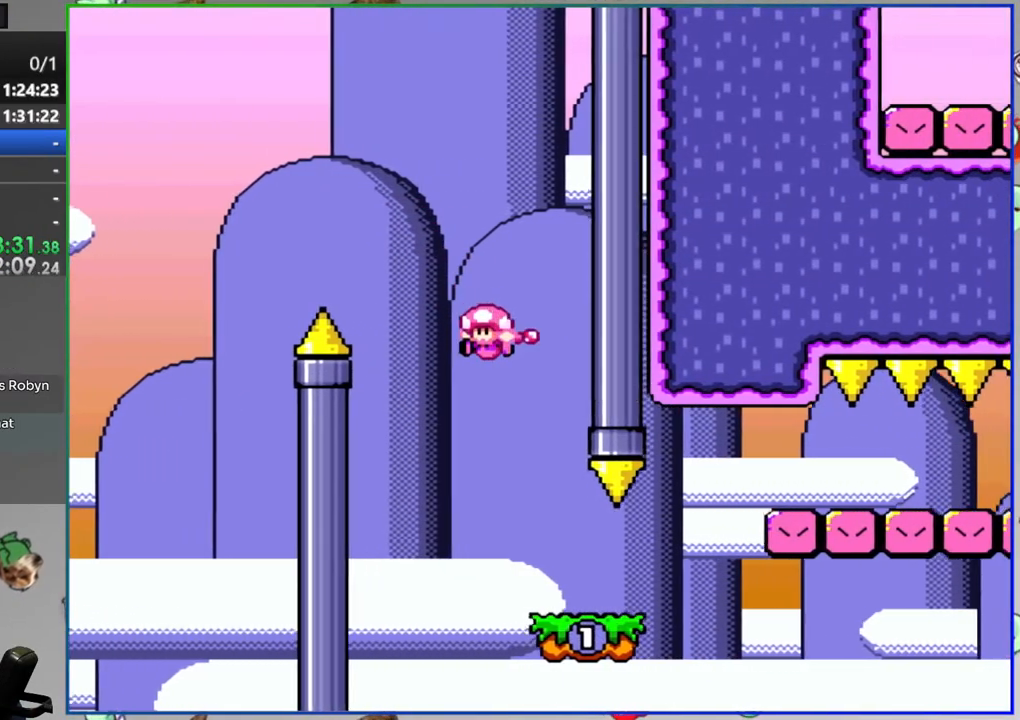
{"dt_ms": 500, "buttons": ["Y", "DPAD_RIGHT"], "events": [[217, "A", "down"], [300, "A", "up"]]}
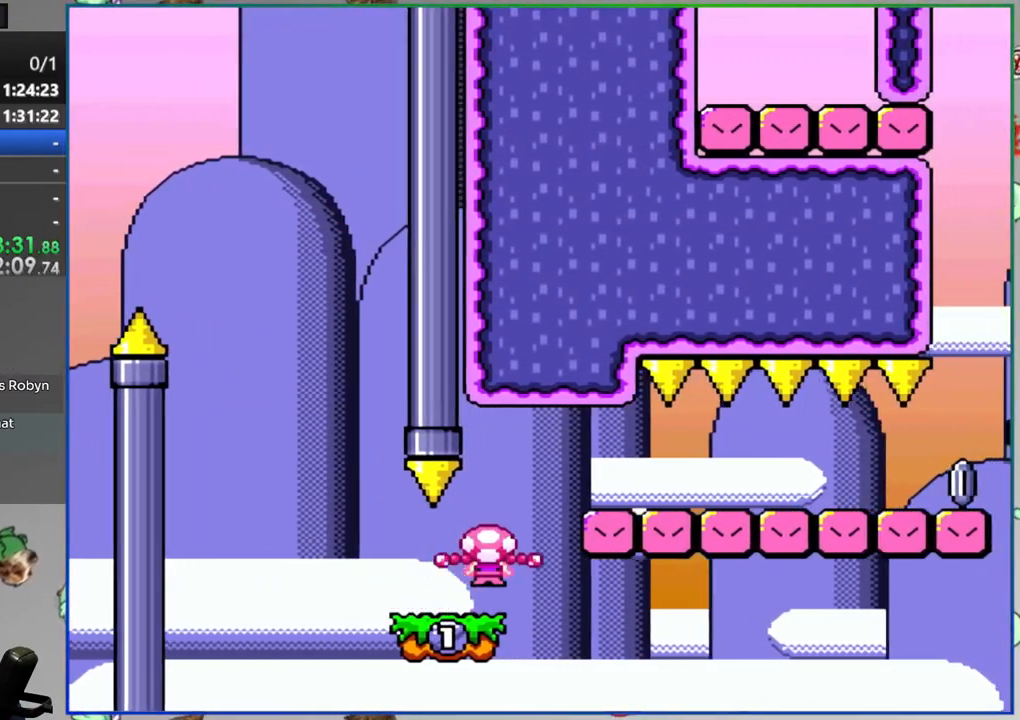
{"dt_ms": 500, "buttons": ["Y", "DPAD_RIGHT"], "events": []}
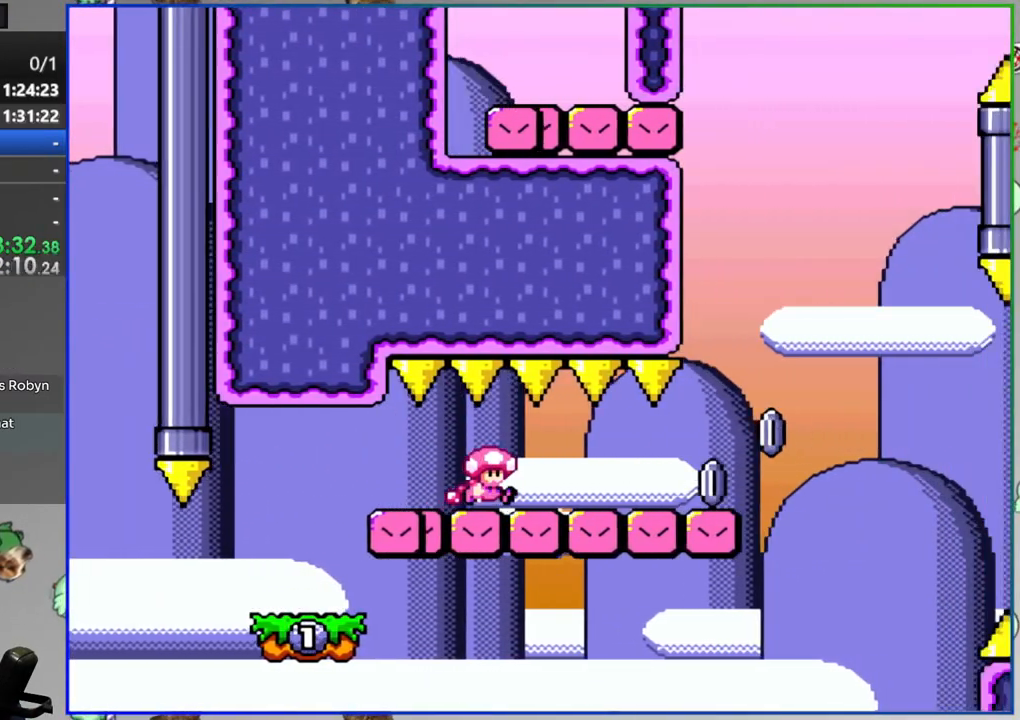
{"dt_ms": 500, "buttons": ["Y", "DPAD_RIGHT"], "events": [[200, "A", "down"], [317, "A", "up"]]}
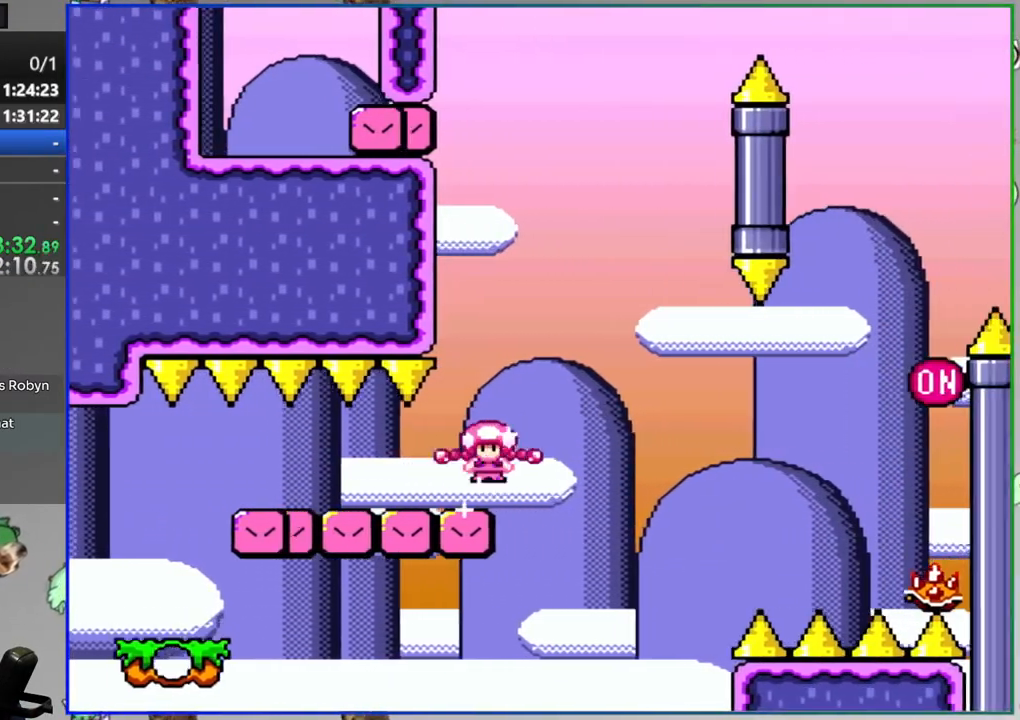
{"dt_ms": 500, "buttons": ["A", "Y", "DPAD_RIGHT"], "events": [[33, "A", "down"]]}
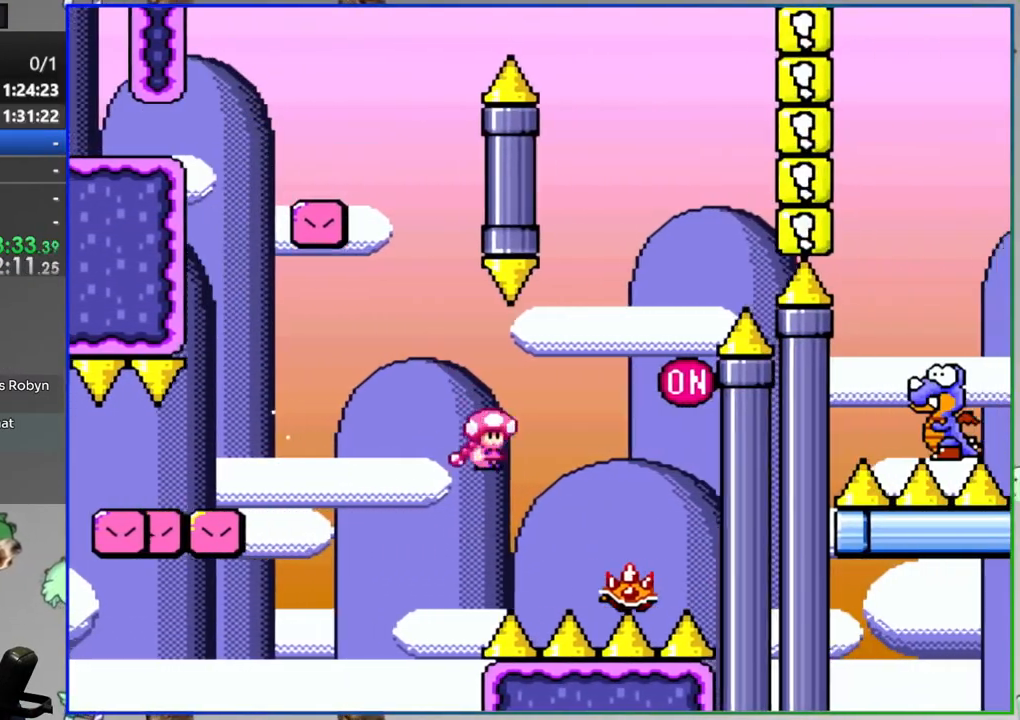
{"dt_ms": 500, "buttons": ["Y", "DPAD_RIGHT"], "events": [[17, "DPAD_RIGHT", "up"], [367, "A", "up"], [400, "DPAD_RIGHT", "down"]]}
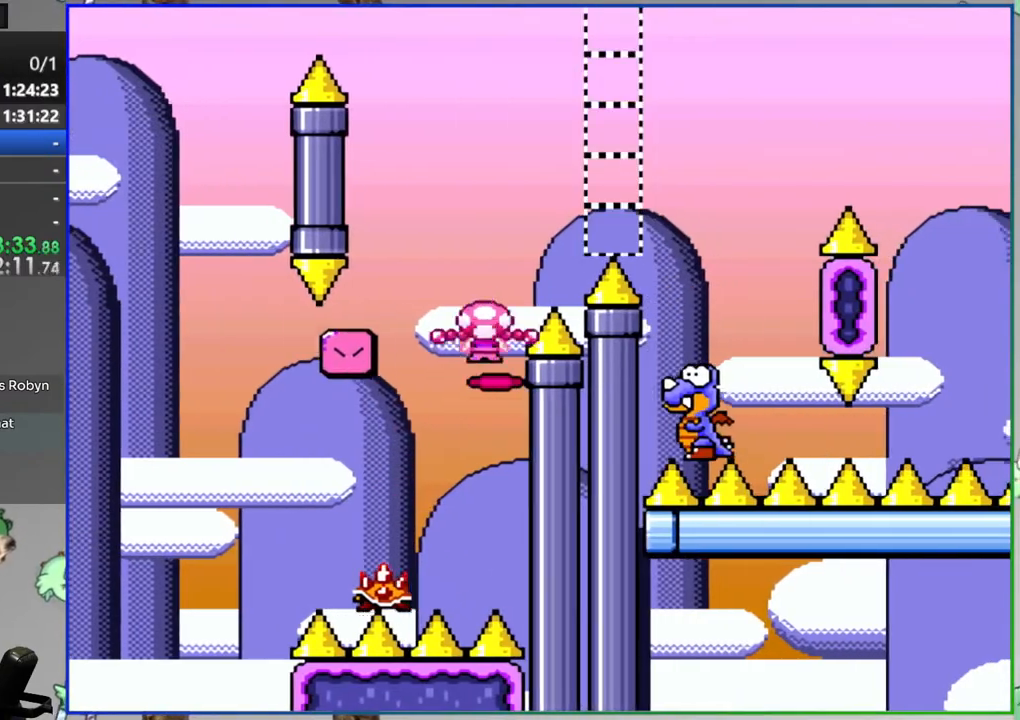
{"dt_ms": 1000, "buttons": ["B", "Y", "DPAD_RIGHT"]}
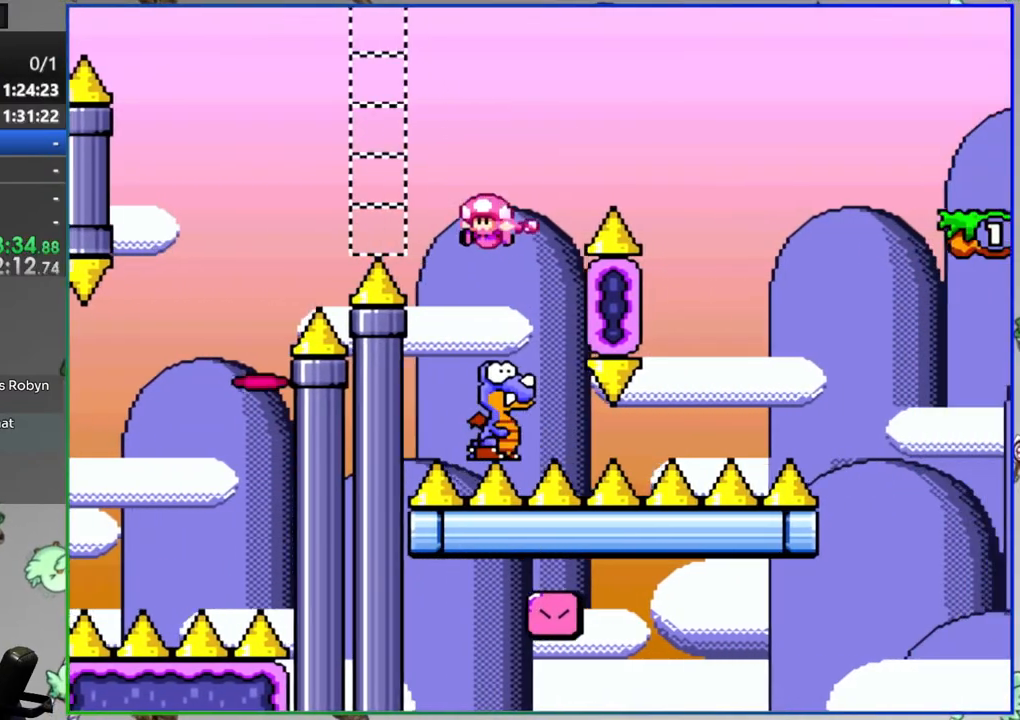
{"dt_ms": 500, "buttons": ["B", "Y", "L1", "DPAD_RIGHT"], "events": [[467, "L1", "down"]]}
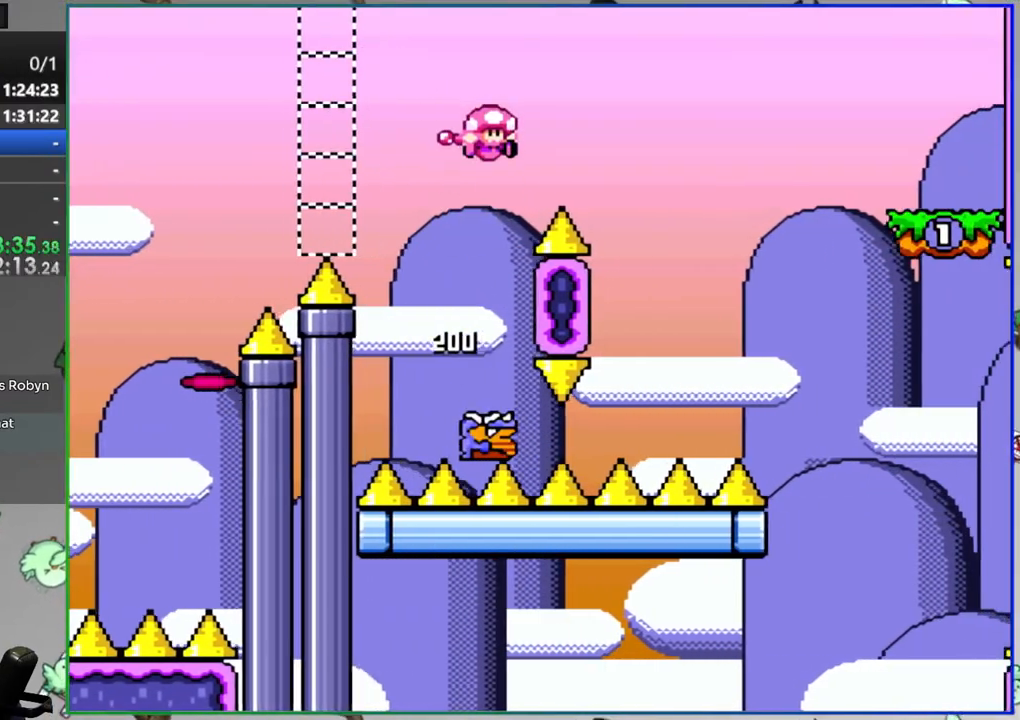
{"dt_ms": 500, "buttons": ["B", "Y", "DPAD_RIGHT"], "events": [[33, "DPAD_RIGHT", "up"], [167, "L1", "up"], [433, "DPAD_RIGHT", "down"]]}
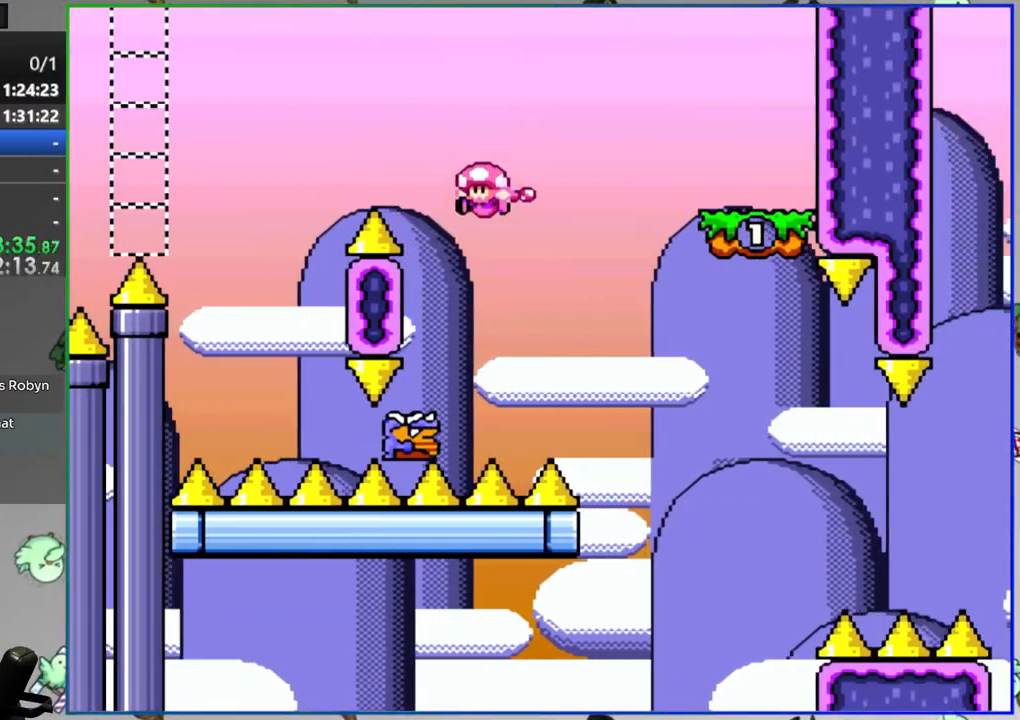
{"dt_ms": 500, "buttons": ["B", "Y", "DPAD_RIGHT"], "events": []}
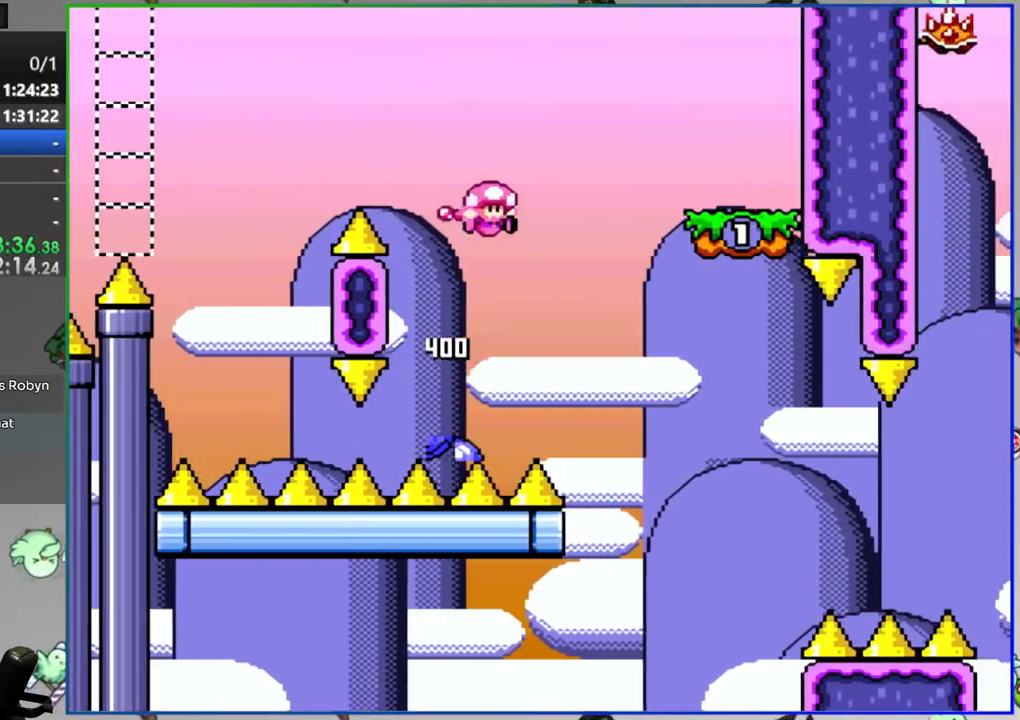
{"dt_ms": 500, "buttons": ["Y"], "events": [[183, "DPAD_RIGHT", "up"], [200, "B", "up"], [267, "B", "down"], [417, "B", "up"]]}
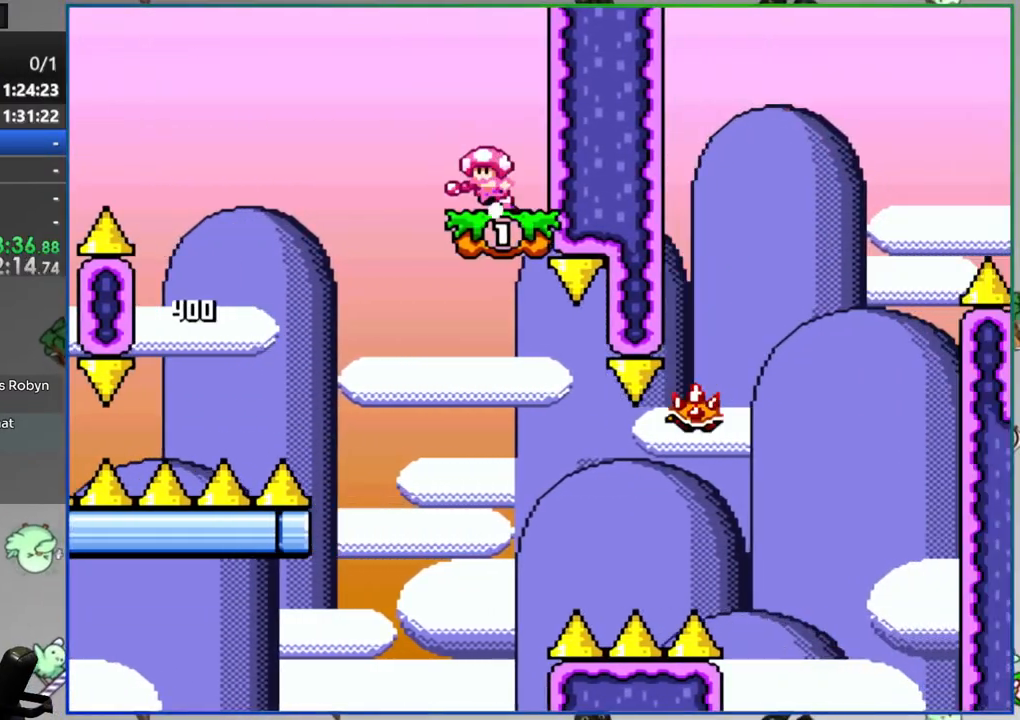
{"dt_ms": 500, "buttons": [], "events": [[133, "DPAD_RIGHT", "down"], [283, "Y", "up"], [300, "DPAD_RIGHT", "up"]]}
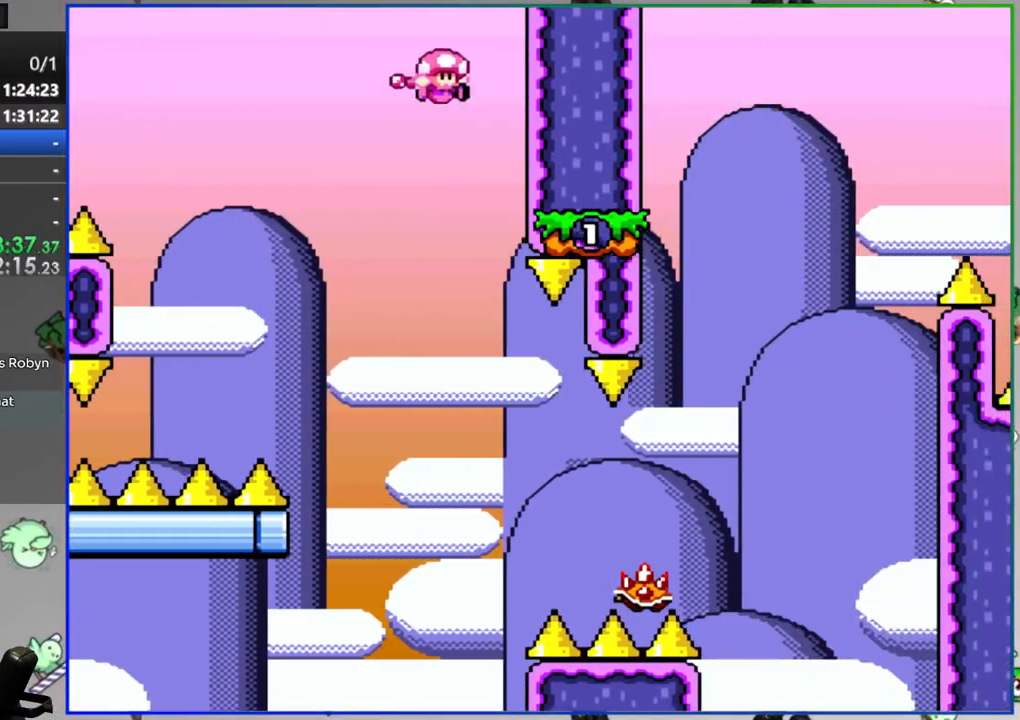
{"dt_ms": 500, "buttons": []}
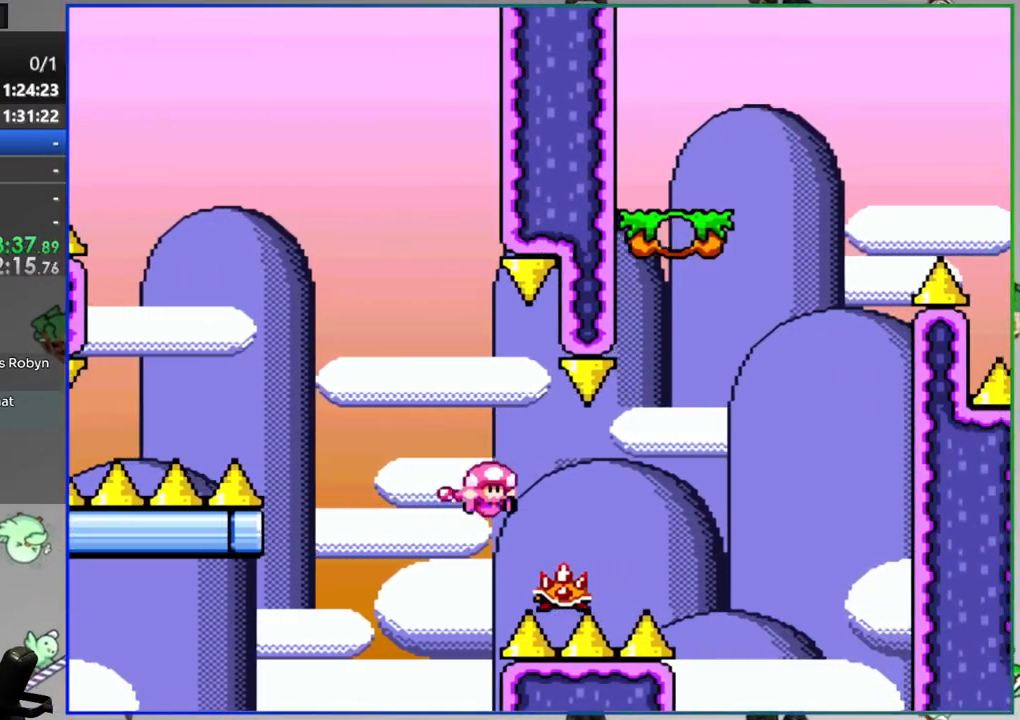
{"dt_ms": 500, "buttons": ["Y"], "events": [[17, "A", "down"], [117, "A", "up"], [167, "A", "down"], [250, "A", "up"], [450, "Y", "down"]]}
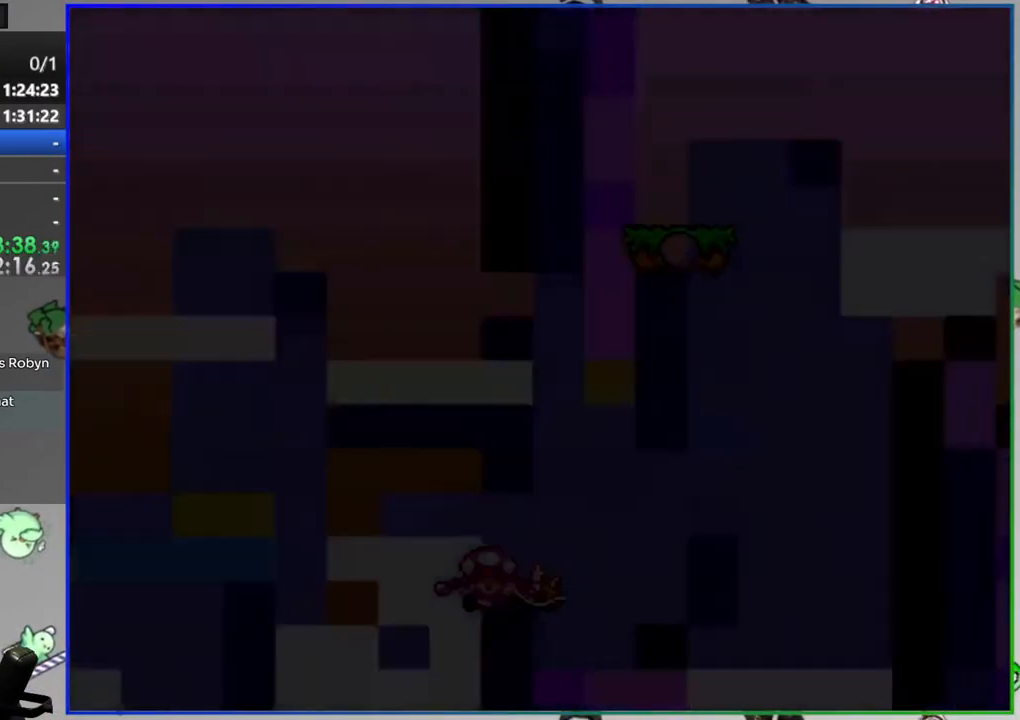
{"dt_ms": 500, "buttons": ["Y"], "events": []}
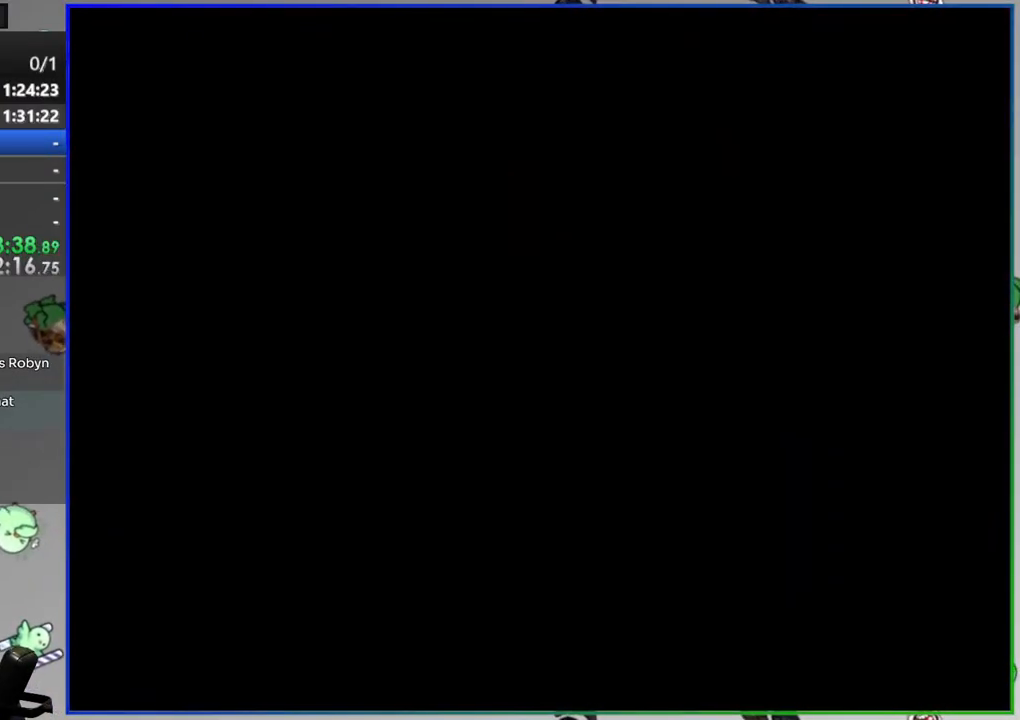
{"dt_ms": 500, "buttons": ["Y", "DPAD_RIGHT"], "events": [[250, "DPAD_RIGHT", "down"]]}
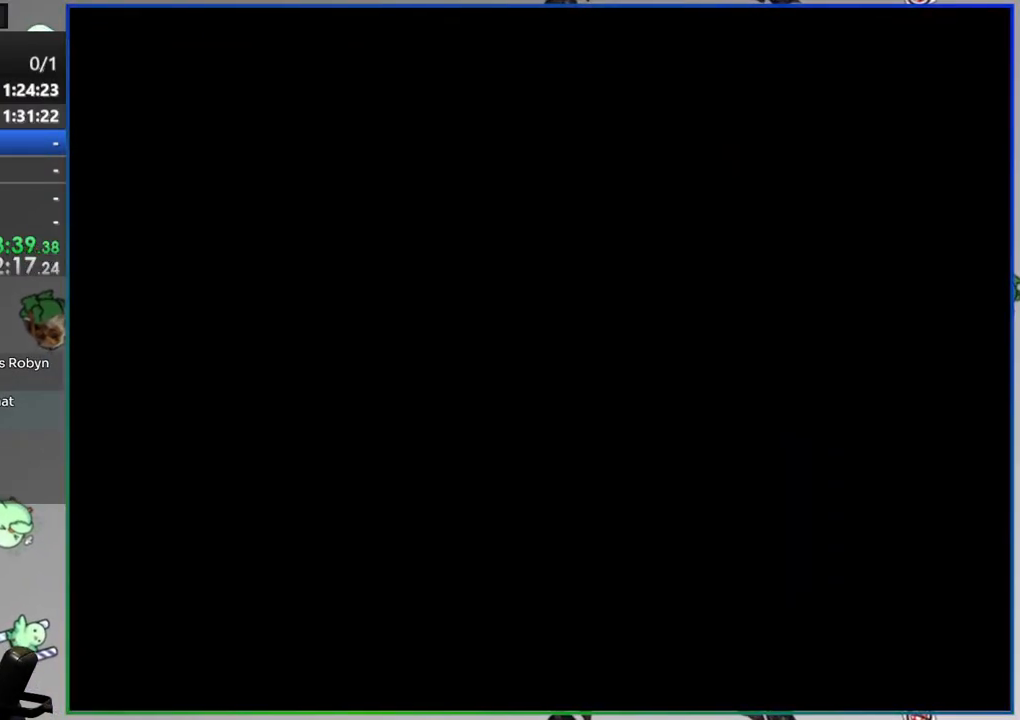
{"dt_ms": 500, "buttons": ["Y", "DPAD_RIGHT"], "events": []}
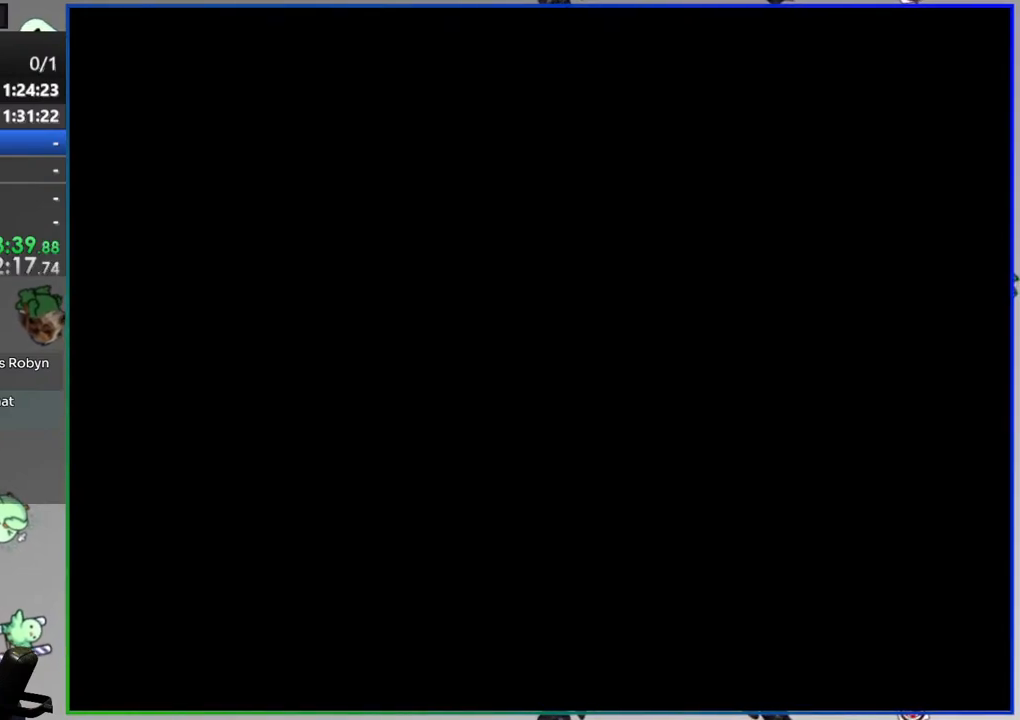
{"dt_ms": 500, "buttons": ["B", "Y", "DPAD_RIGHT"], "events": [[433, "B", "down"]]}
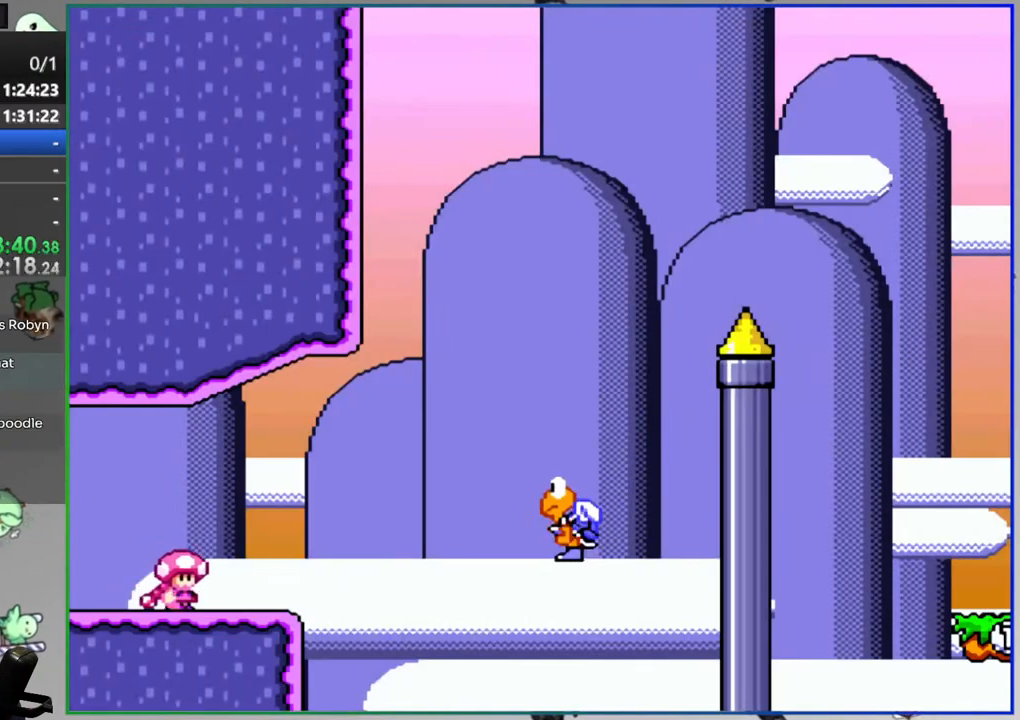
{"dt_ms": 500, "buttons": ["B", "Y"], "events": [[67, "B", "up"], [150, "B", "down"], [267, "B", "up"], [350, "B", "down"], [467, "DPAD_RIGHT", "up"]]}
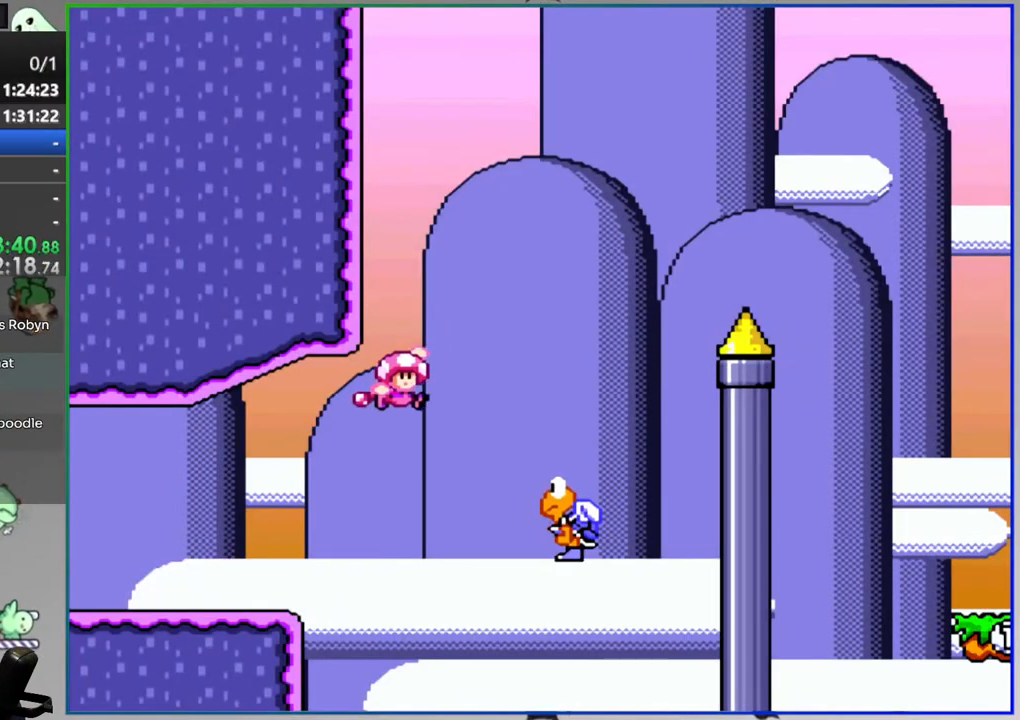
{"dt_ms": 500, "buttons": ["B", "Y", "DPAD_RIGHT"], "events": [[67, "DPAD_UP", "down"], [100, "DPAD_RIGHT", "down"], [117, "DPAD_UP", "up"]]}
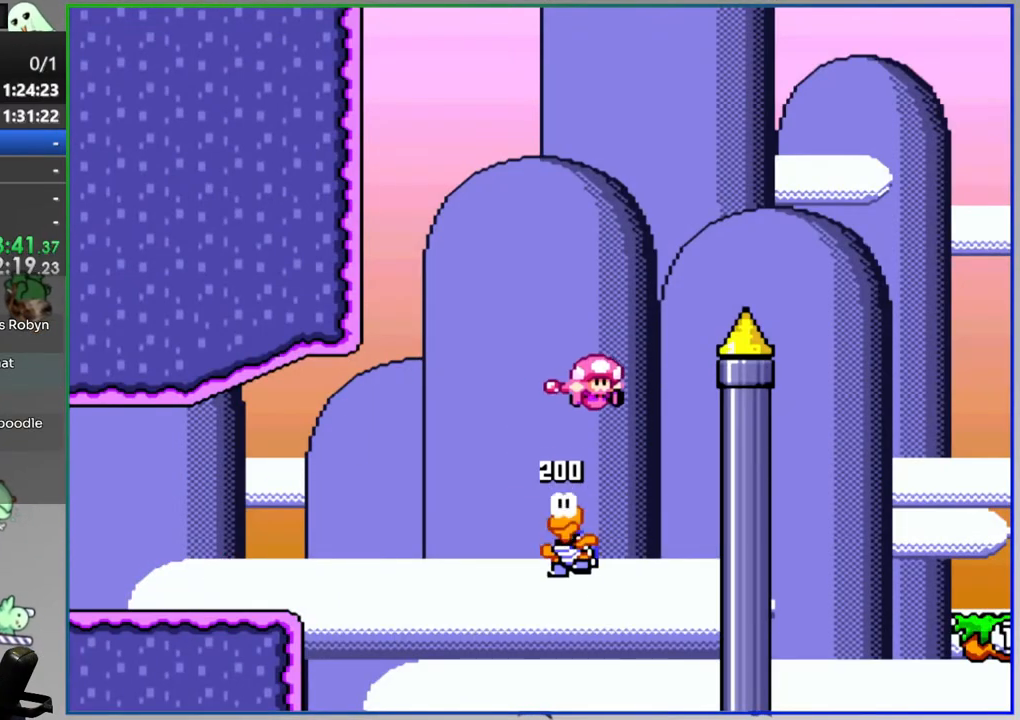
{"dt_ms": 500, "buttons": ["B", "Y"], "events": [[350, "DPAD_RIGHT", "up"]]}
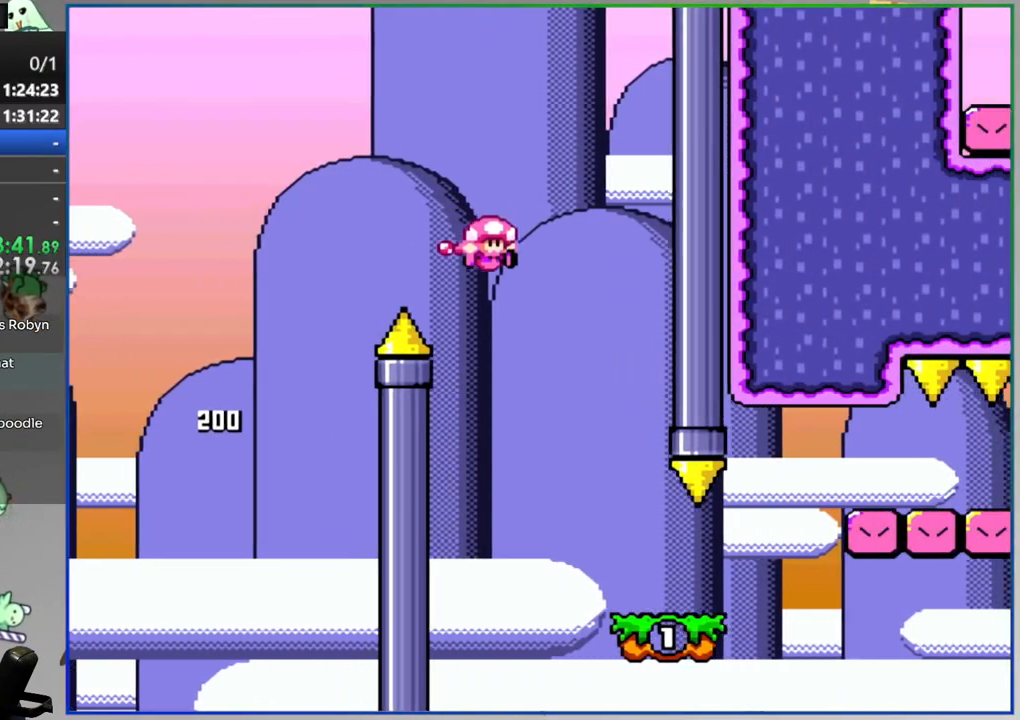
{"dt_ms": 500, "buttons": ["A", "Y", "DPAD_RIGHT"], "events": [[33, "DPAD_RIGHT", "down"], [83, "B", "up"], [450, "A", "down"]]}
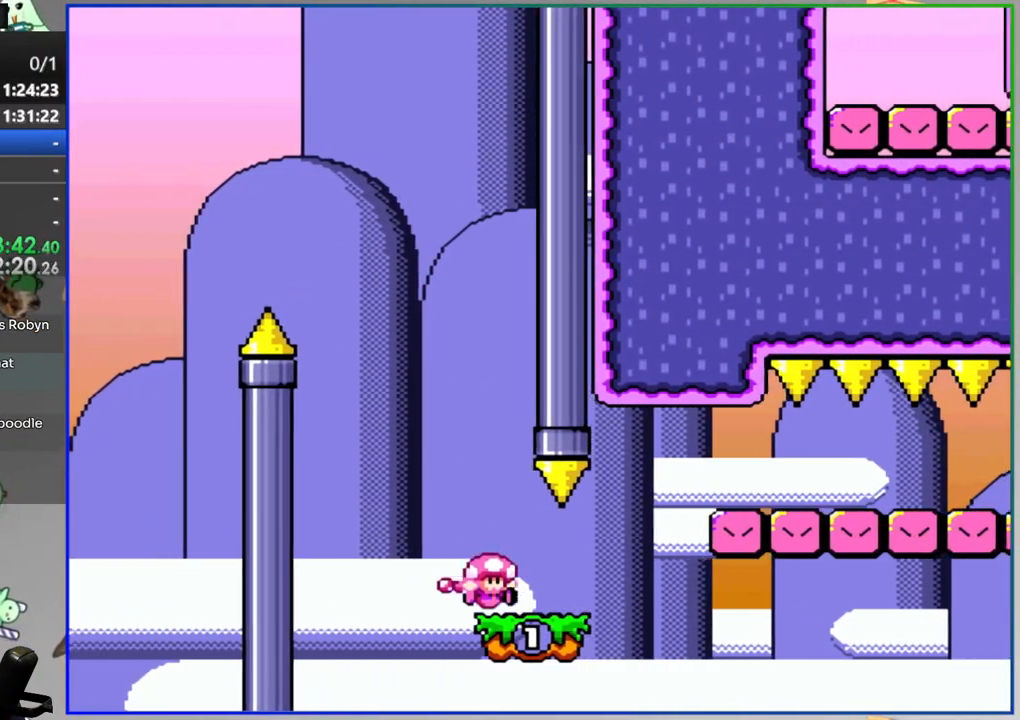
{"dt_ms": 500, "buttons": ["Y", "DPAD_RIGHT"], "events": [[50, "A", "up"]]}
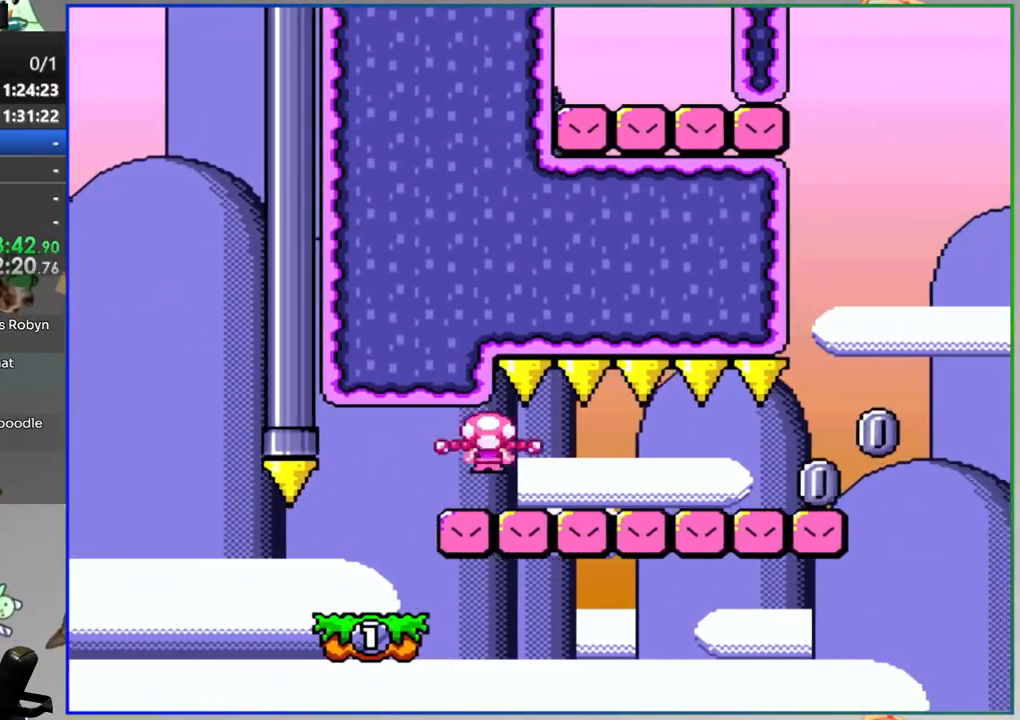
{"dt_ms": 1000, "buttons": ["Y", "DPAD_RIGHT"]}
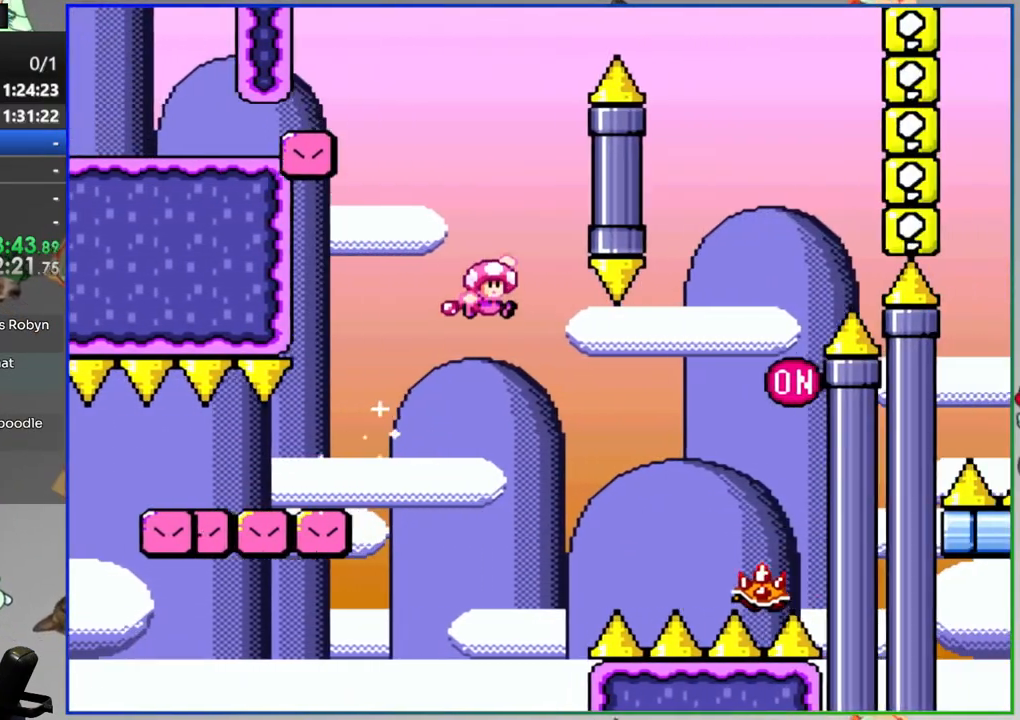
{"dt_ms": 1000, "buttons": ["Y"]}
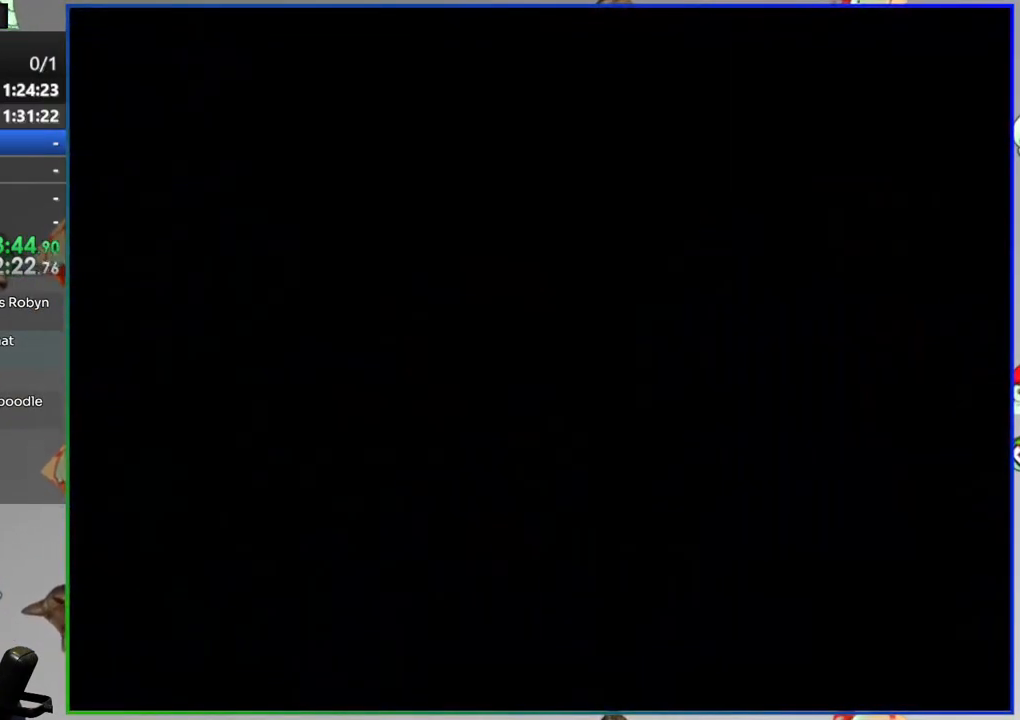
{"dt_ms": 500, "buttons": ["Y"], "events": []}
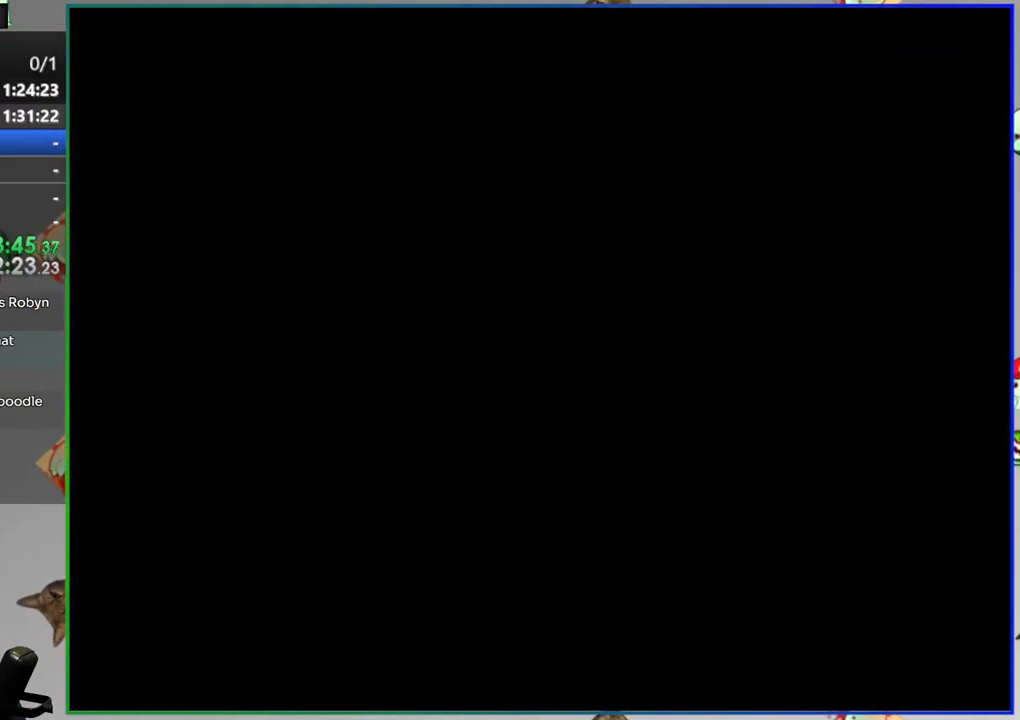
{"dt_ms": 500, "buttons": ["Y", "DPAD_RIGHT"], "events": [[267, "DPAD_RIGHT", "down"]]}
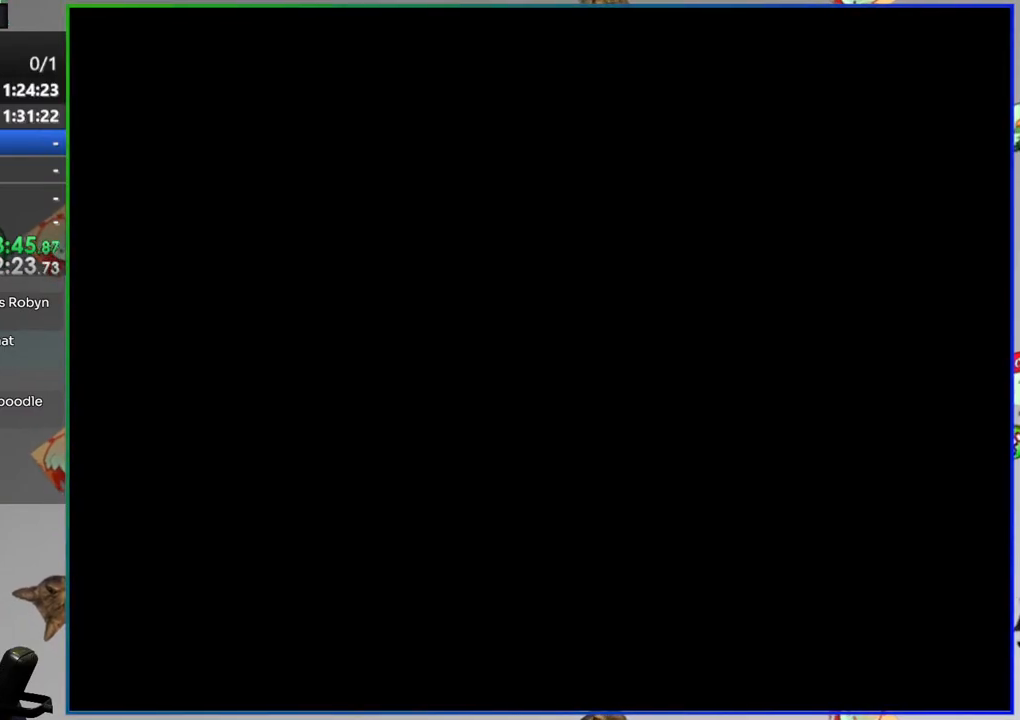
{"dt_ms": 500, "buttons": ["Y", "DPAD_RIGHT"], "events": []}
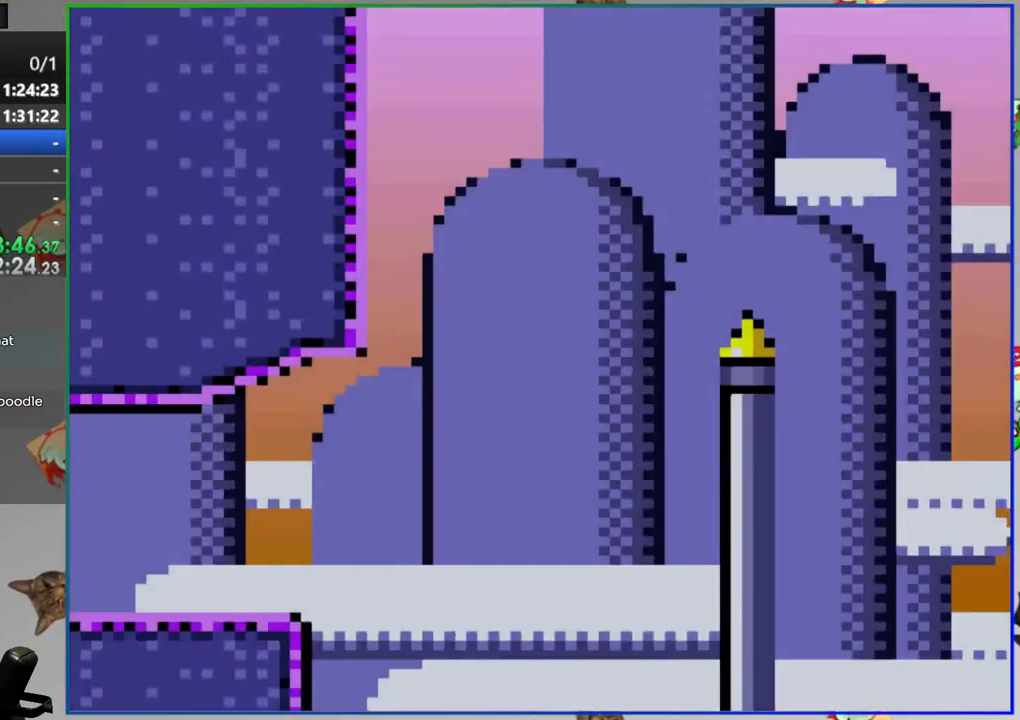
{"dt_ms": 500, "buttons": ["Y", "DPAD_RIGHT"], "events": [[233, "B", "down"], [367, "B", "up"], [417, "B", "down"], [467, "B", "up"]]}
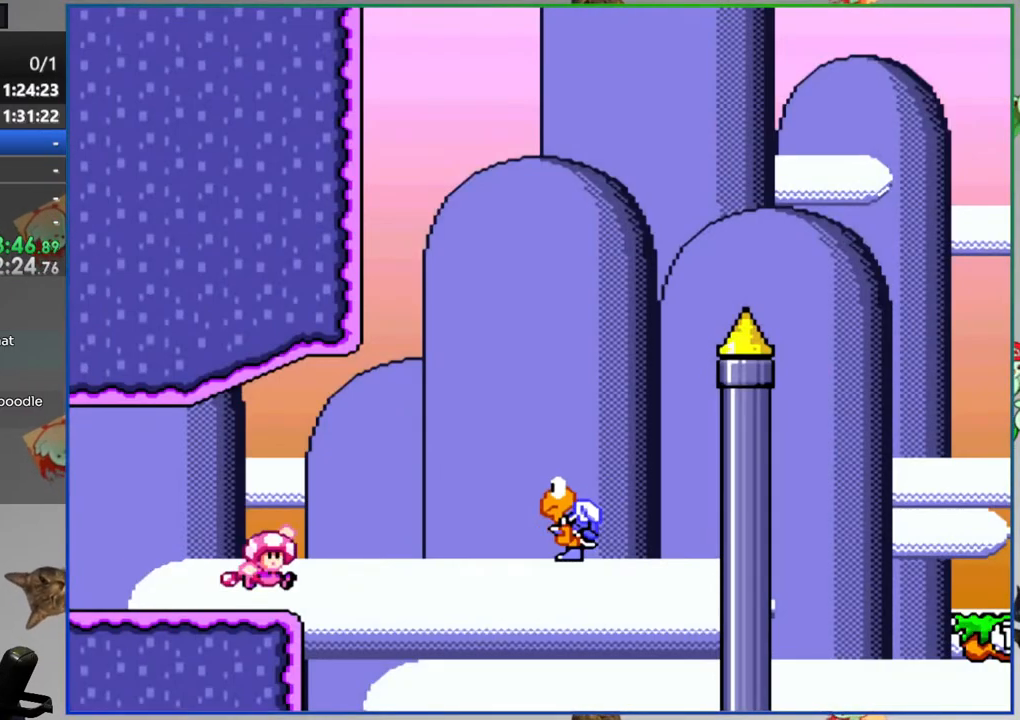
{"dt_ms": 500, "buttons": ["B", "Y", "DPAD_RIGHT"], "events": [[200, "B", "down"], [250, "DPAD_RIGHT", "up"], [350, "DPAD_UP", "down"], [383, "DPAD_RIGHT", "down"], [400, "DPAD_UP", "up"]]}